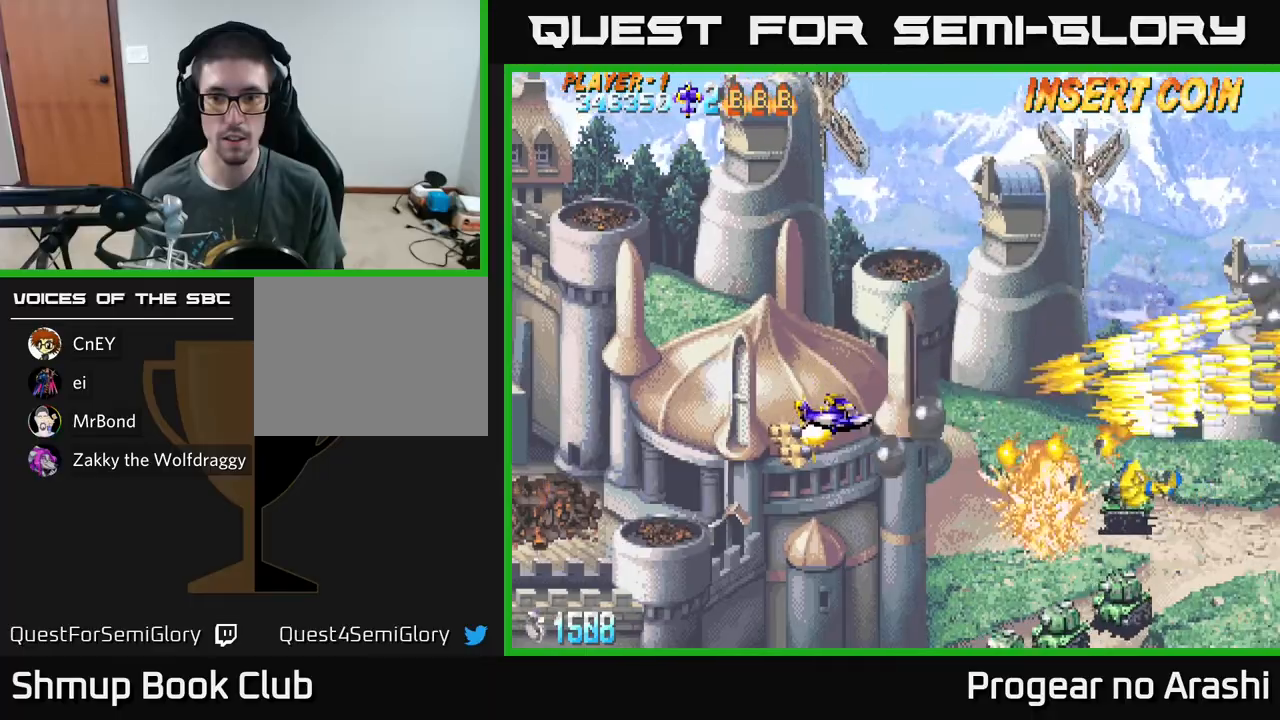
Gameplay with a controller (Xbox layout); each line is a JSON object with the inputs held at the frame after it. "events" lists button and stick changes between this image and that frame as [ms after this image, input, new state], when the widget could be followed in between. Not read: right_stick.
{"buttons": ["X", "DPAD_DOWN"], "left_stick": "center", "events": [[17, "DPAD_DOWN", "down"], [333, "DPAD_LEFT", "up"]]}
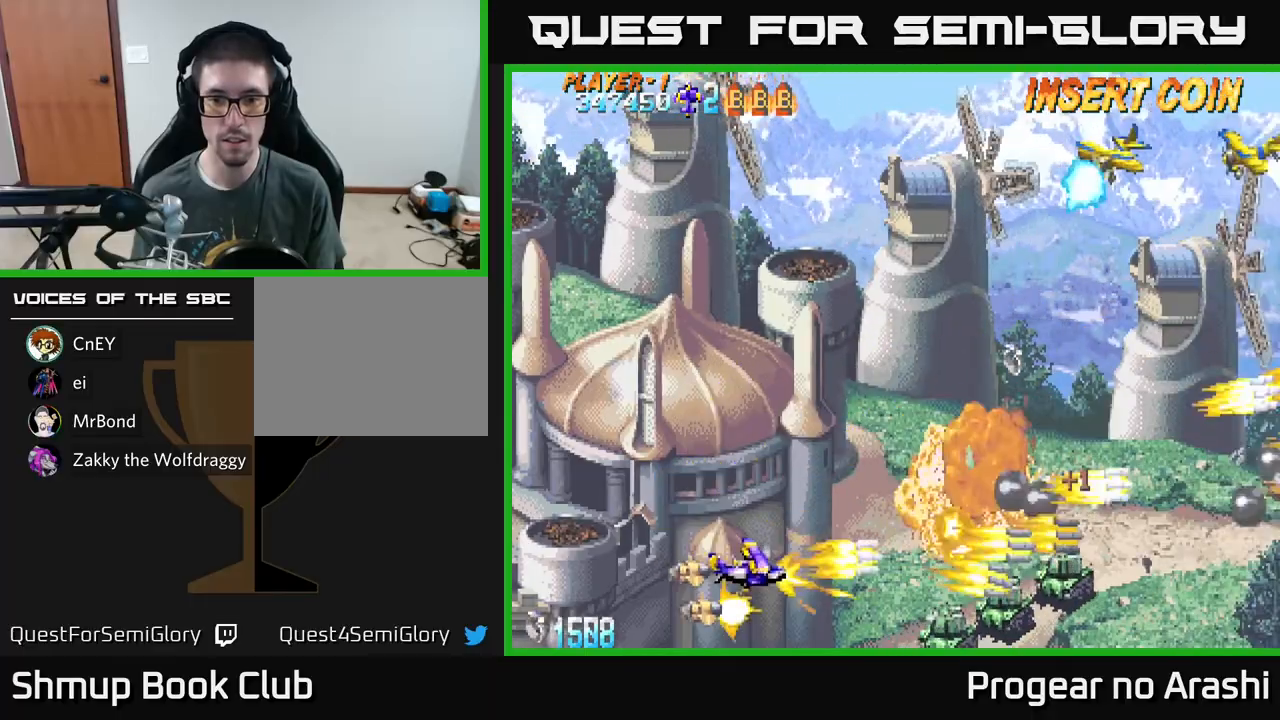
{"buttons": ["A", "DPAD_UP"], "left_stick": "center"}
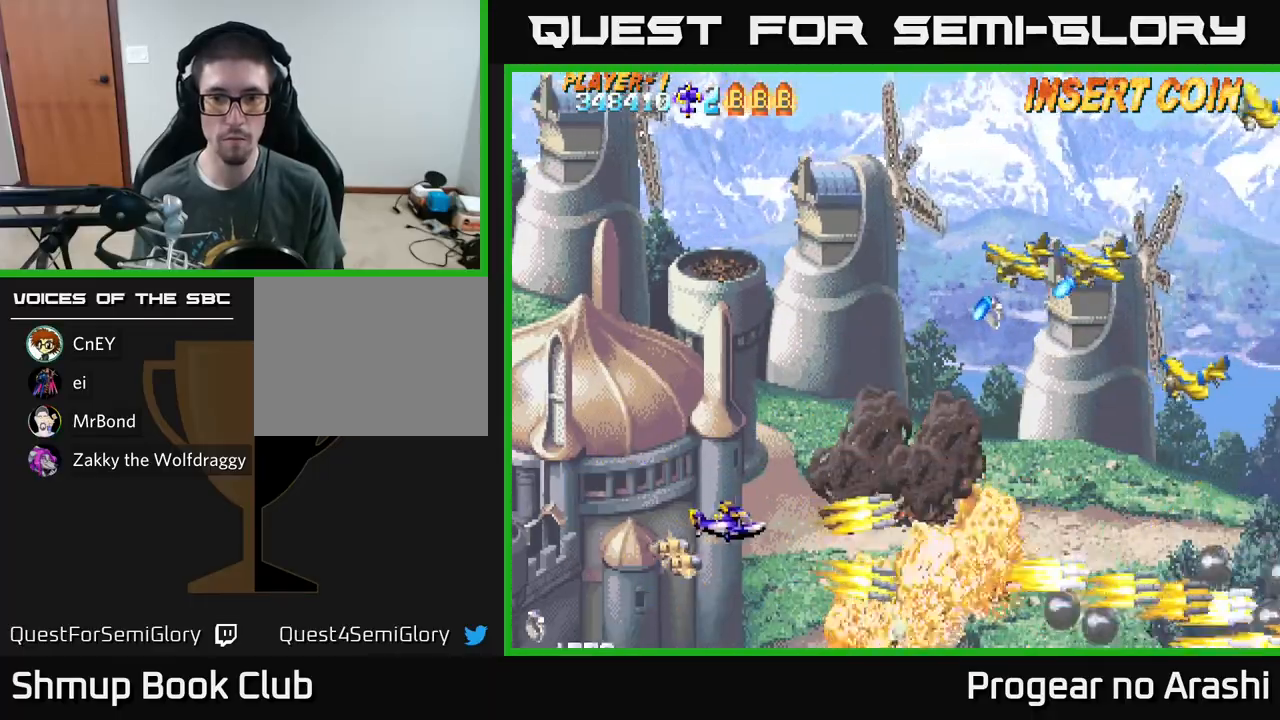
{"buttons": ["A", "DPAD_UP"], "left_stick": "center", "events": []}
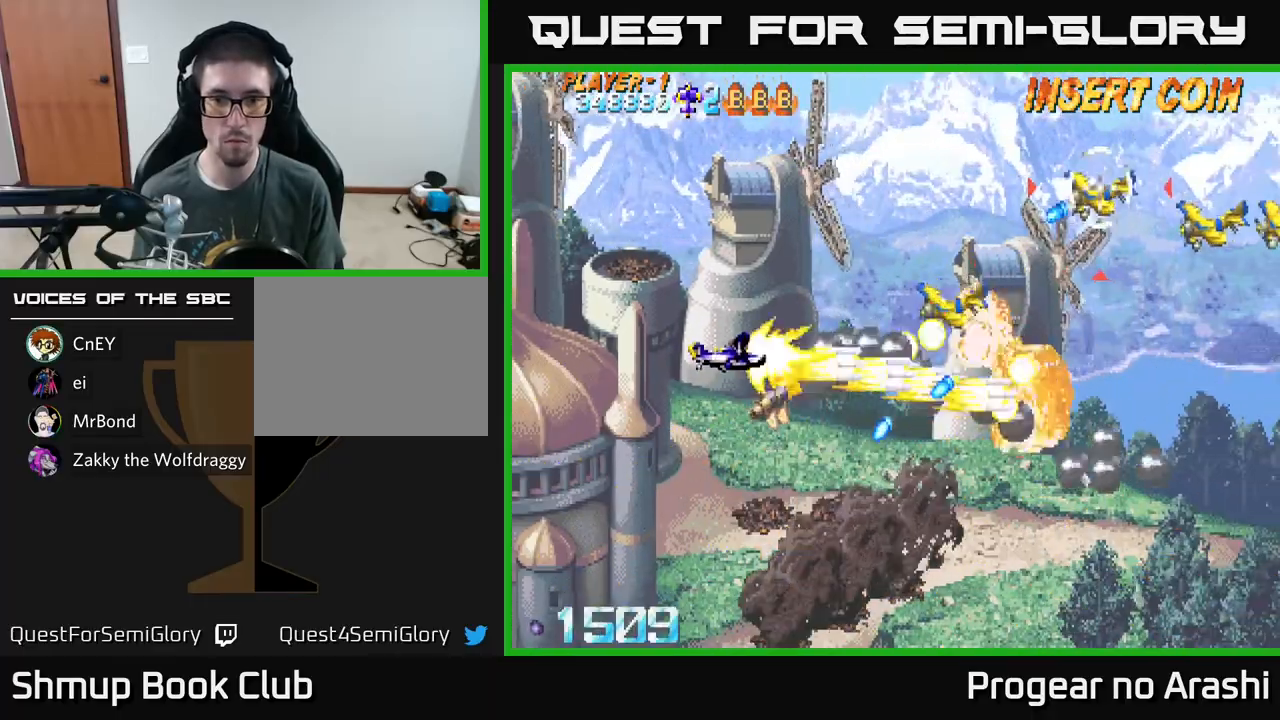
{"buttons": ["A", "DPAD_UP"], "left_stick": "center", "events": []}
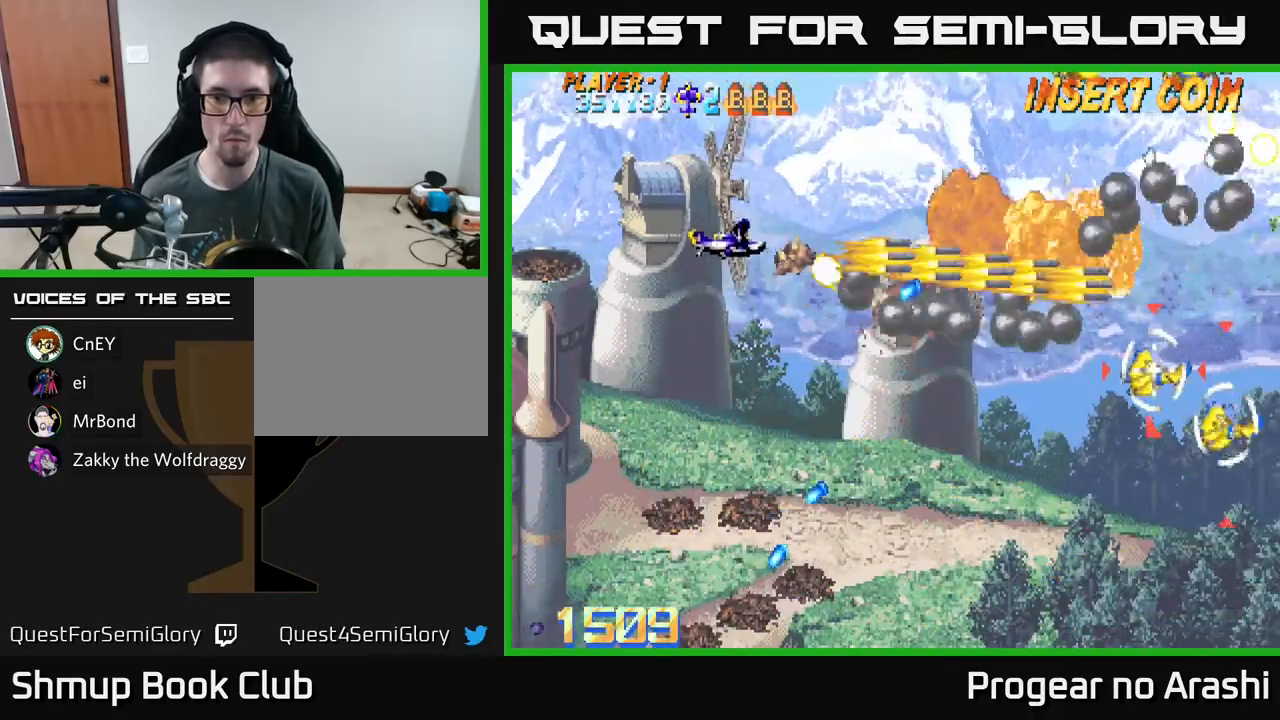
{"buttons": ["X", "DPAD_UP", "DPAD_LEFT"], "left_stick": "center", "events": [[50, "X", "down"], [67, "A", "up"], [83, "DPAD_RIGHT", "down"], [83, "DPAD_UP", "up"], [300, "DPAD_RIGHT", "up"], [333, "DPAD_LEFT", "down"], [467, "DPAD_UP", "down"]]}
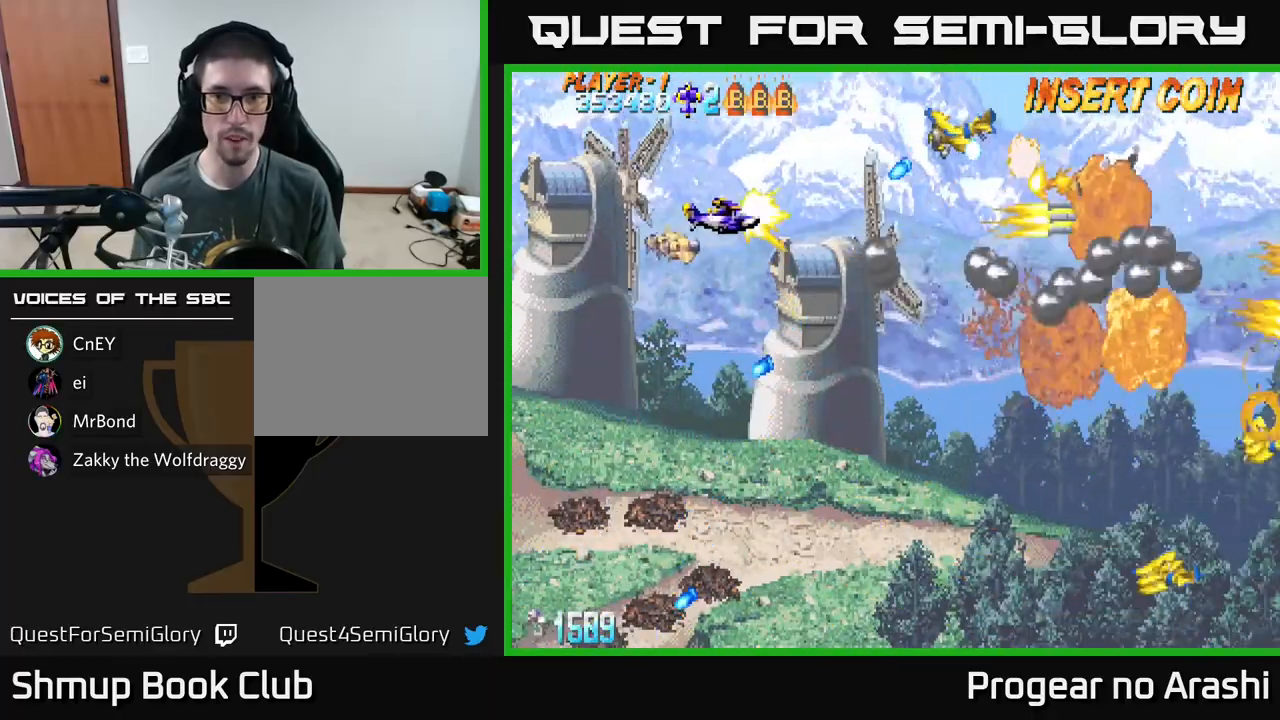
{"buttons": ["X", "DPAD_DOWN"], "left_stick": "center", "events": [[133, "DPAD_UP", "up"], [217, "DPAD_DOWN", "down"], [250, "DPAD_LEFT", "up"]]}
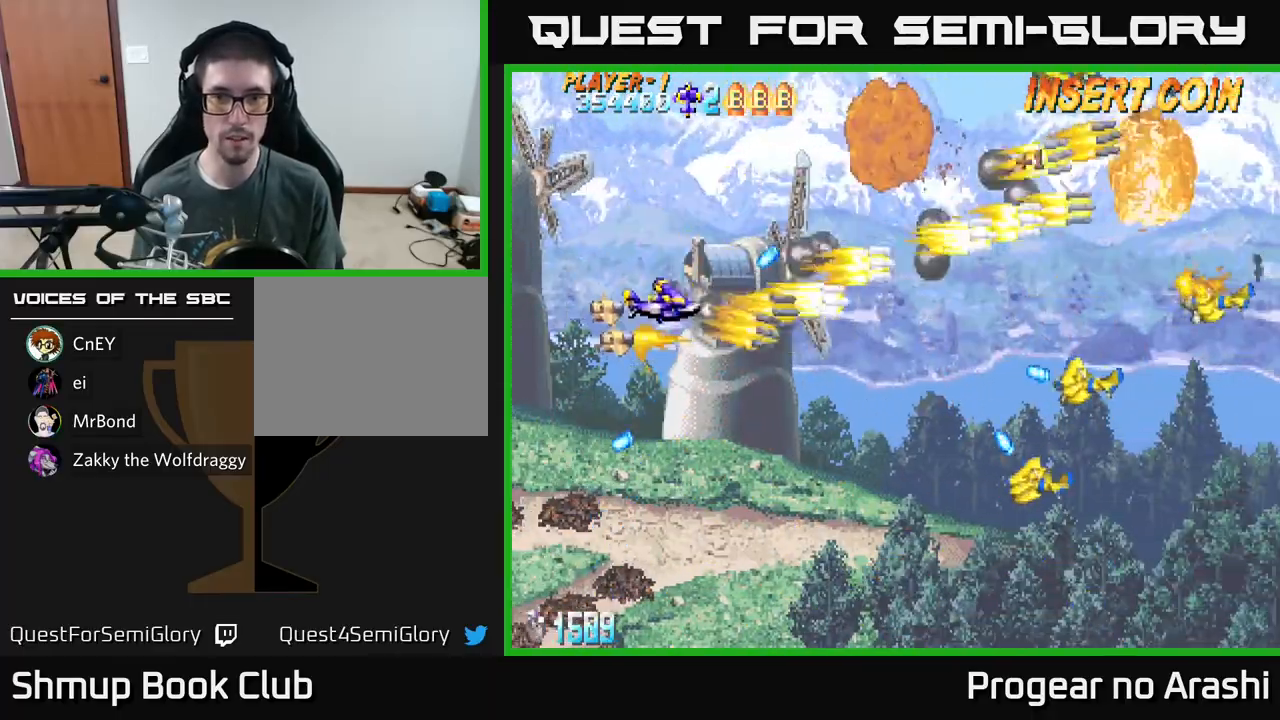
{"buttons": ["A", "DPAD_DOWN", "DPAD_RIGHT"], "left_stick": "center", "events": [[50, "DPAD_RIGHT", "down"], [217, "DPAD_RIGHT", "up"], [383, "DPAD_RIGHT", "down"], [467, "A", "down"], [500, "X", "up"]]}
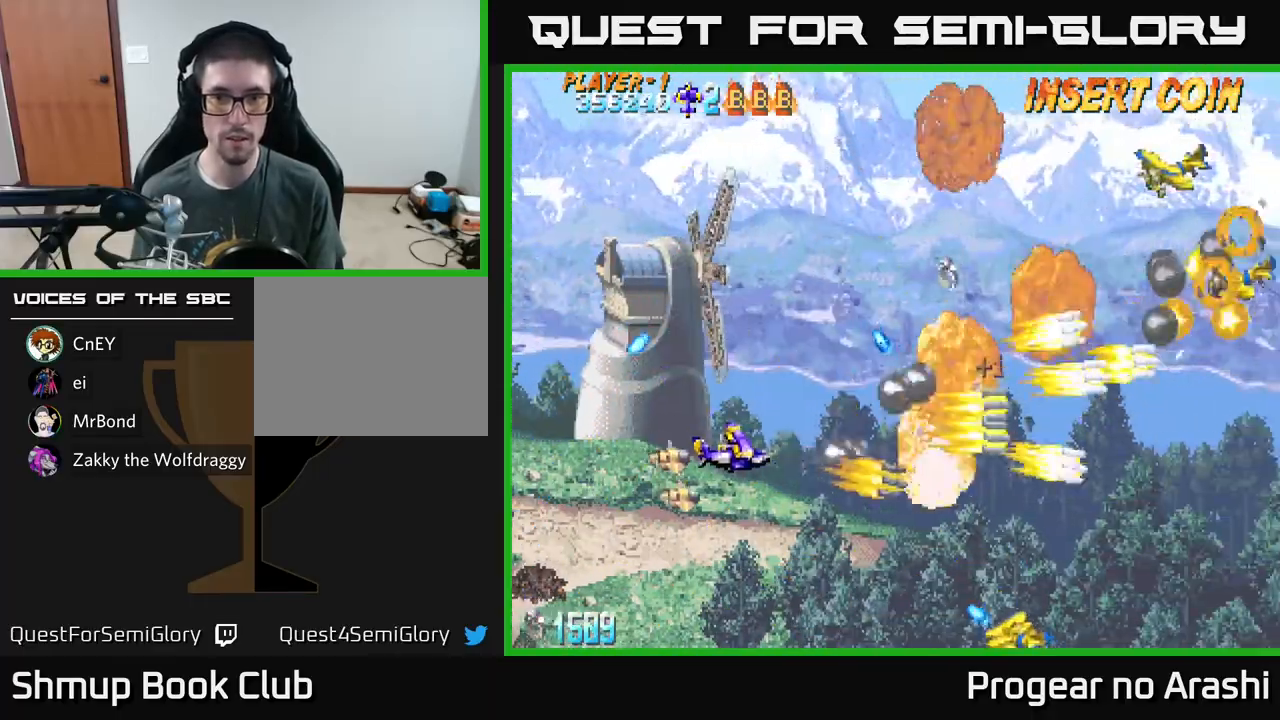
{"buttons": ["A", "DPAD_UP"], "left_stick": "center", "events": [[17, "DPAD_DOWN", "up"], [50, "A", "up"], [83, "A", "down"], [167, "DPAD_RIGHT", "up"], [217, "DPAD_LEFT", "down"], [283, "DPAD_UP", "down"], [483, "DPAD_LEFT", "up"]]}
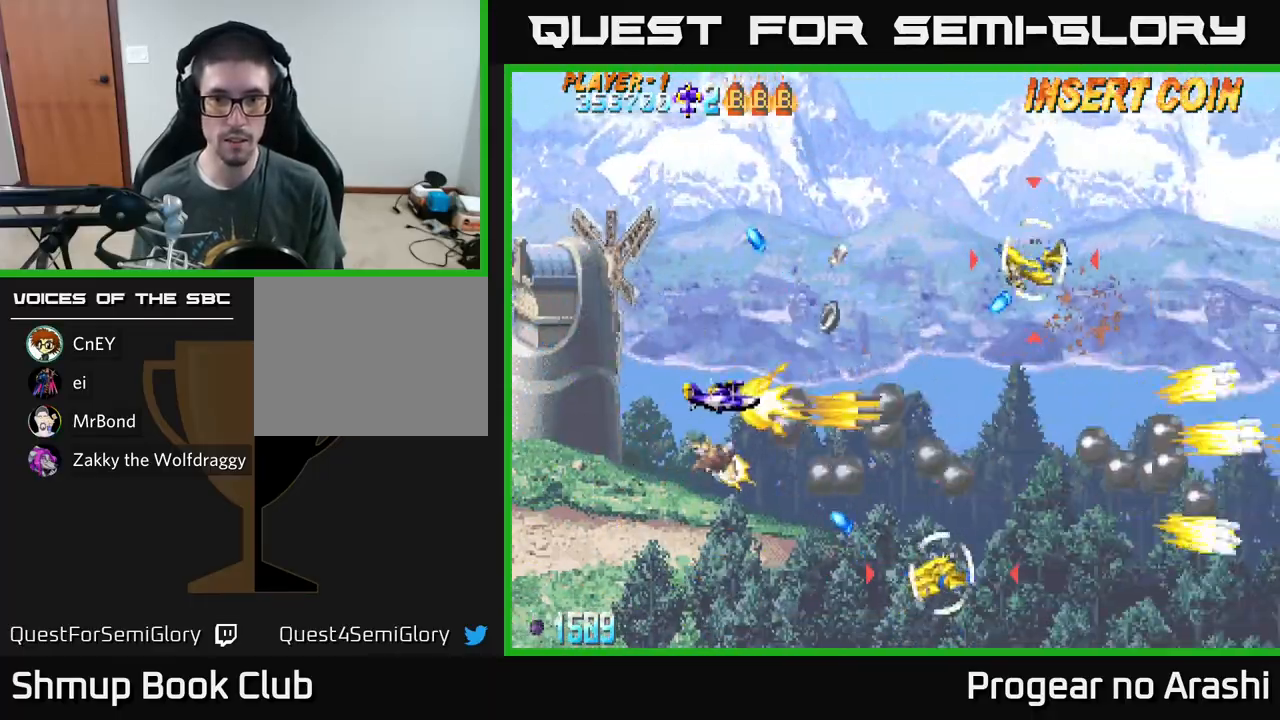
{"buttons": ["X", "DPAD_RIGHT"], "left_stick": "center", "events": [[433, "DPAD_RIGHT", "down"], [433, "DPAD_UP", "up"], [467, "X", "down"], [483, "A", "up"]]}
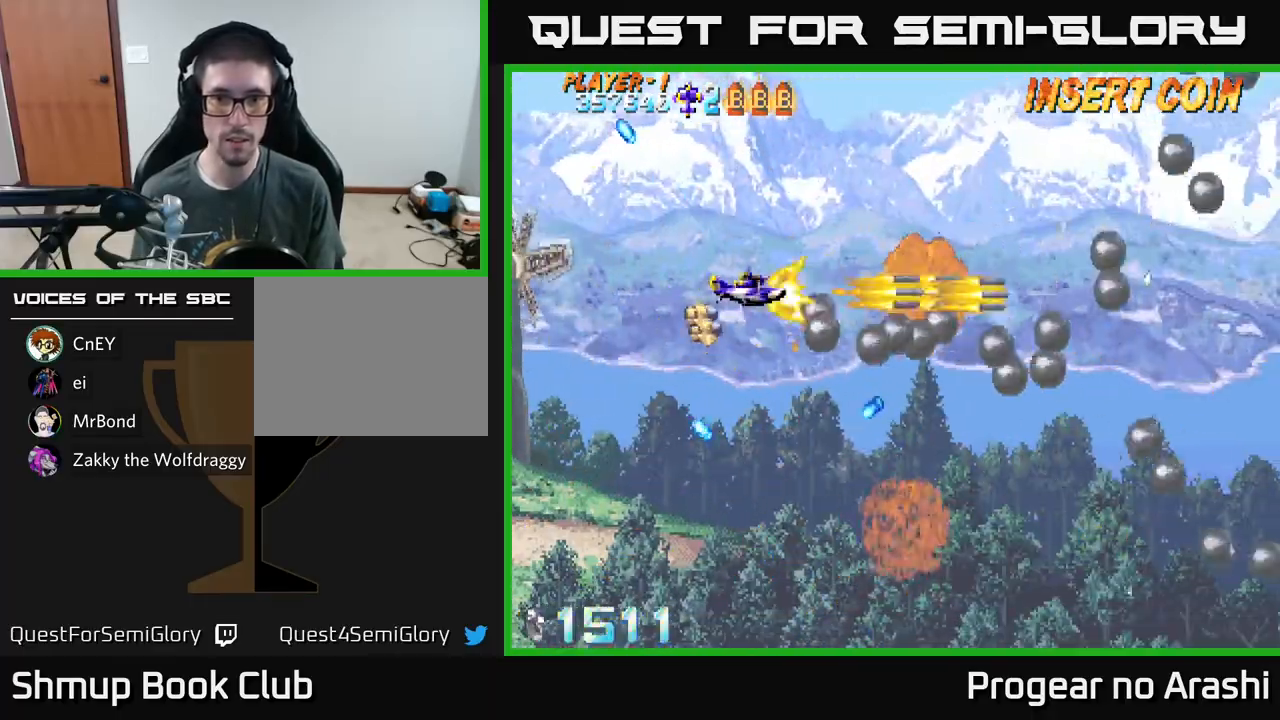
{"buttons": ["X", "DPAD_LEFT"], "left_stick": "center", "events": [[233, "DPAD_DOWN", "down"], [267, "DPAD_RIGHT", "up"], [450, "DPAD_DOWN", "up"], [450, "DPAD_LEFT", "down"]]}
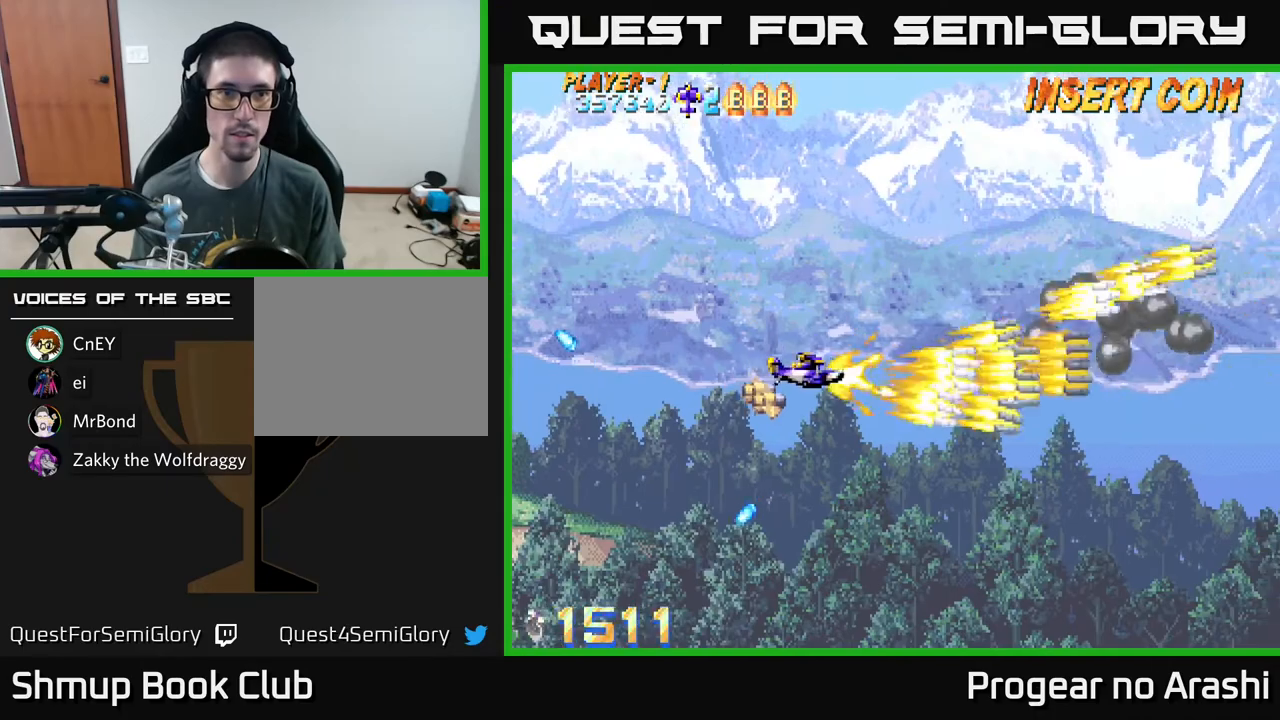
{"buttons": ["A"], "left_stick": "center", "events": [[50, "DPAD_UP", "down"], [117, "DPAD_UP", "up"], [133, "DPAD_LEFT", "up"], [267, "X", "up"], [417, "A", "down"]]}
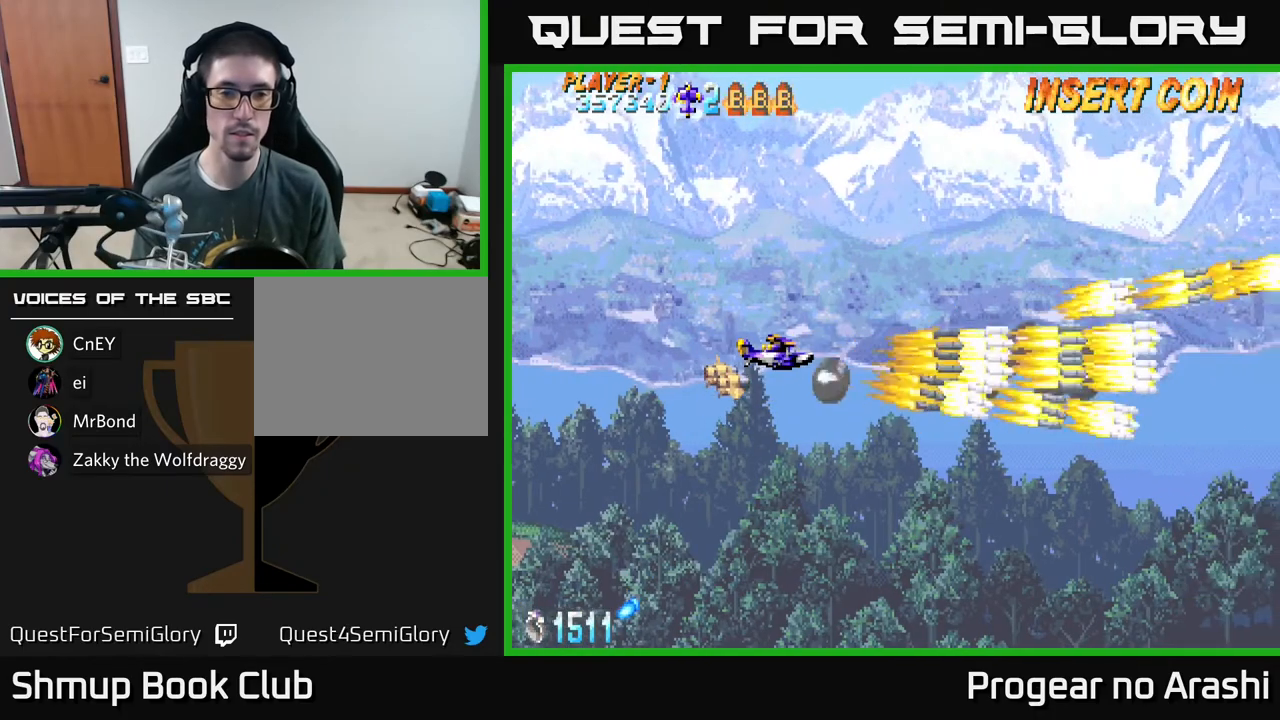
{"buttons": ["A"], "left_stick": "center", "events": []}
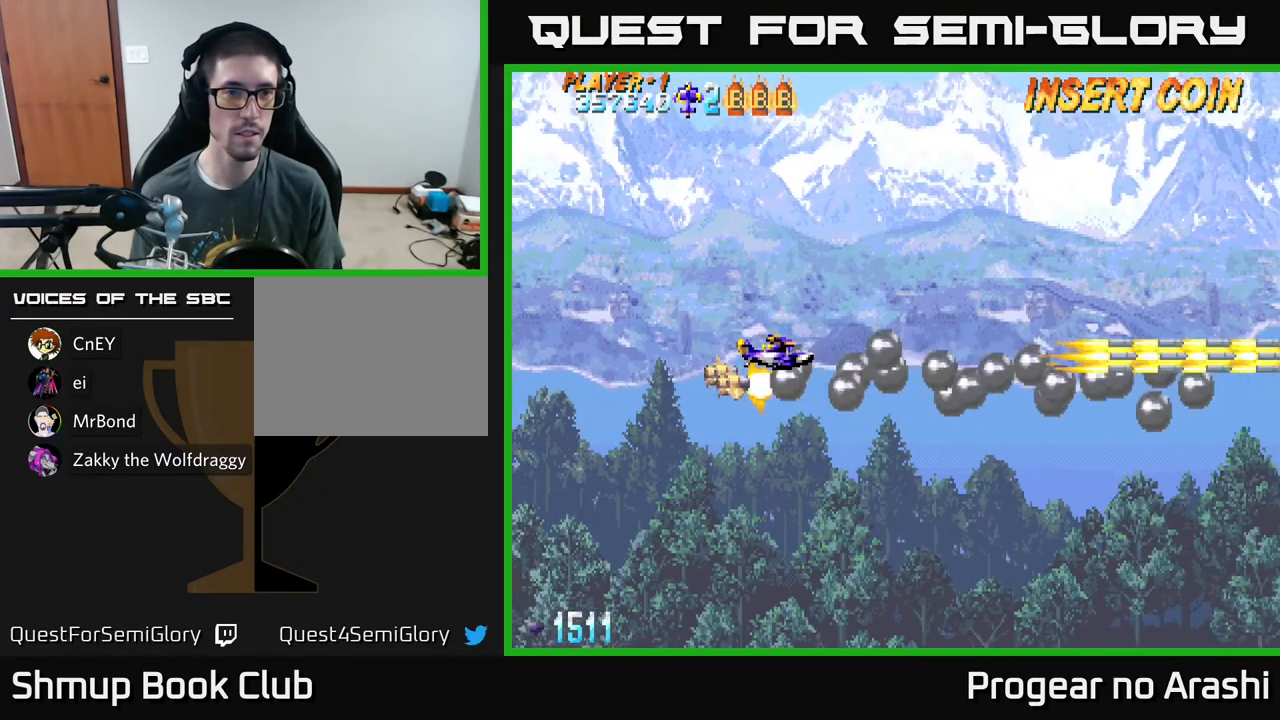
{"buttons": ["A"], "left_stick": "center", "events": []}
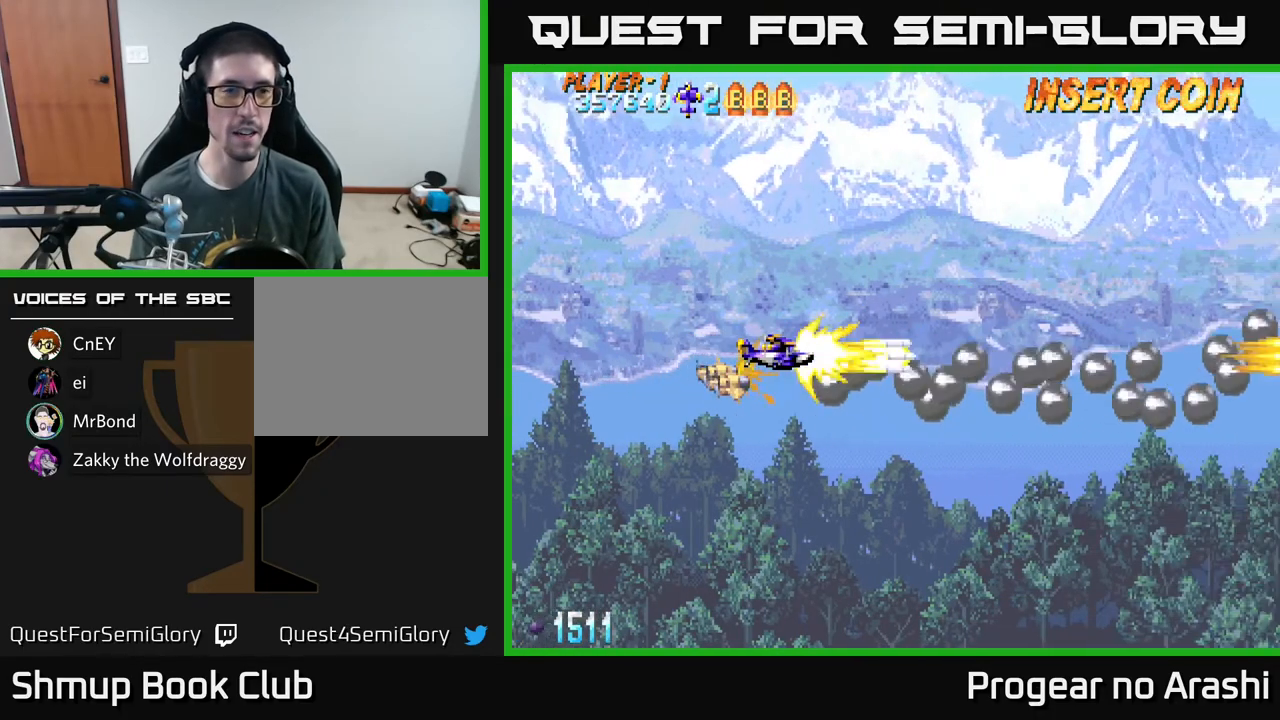
{"buttons": [], "left_stick": "center", "events": [[333, "A", "up"]]}
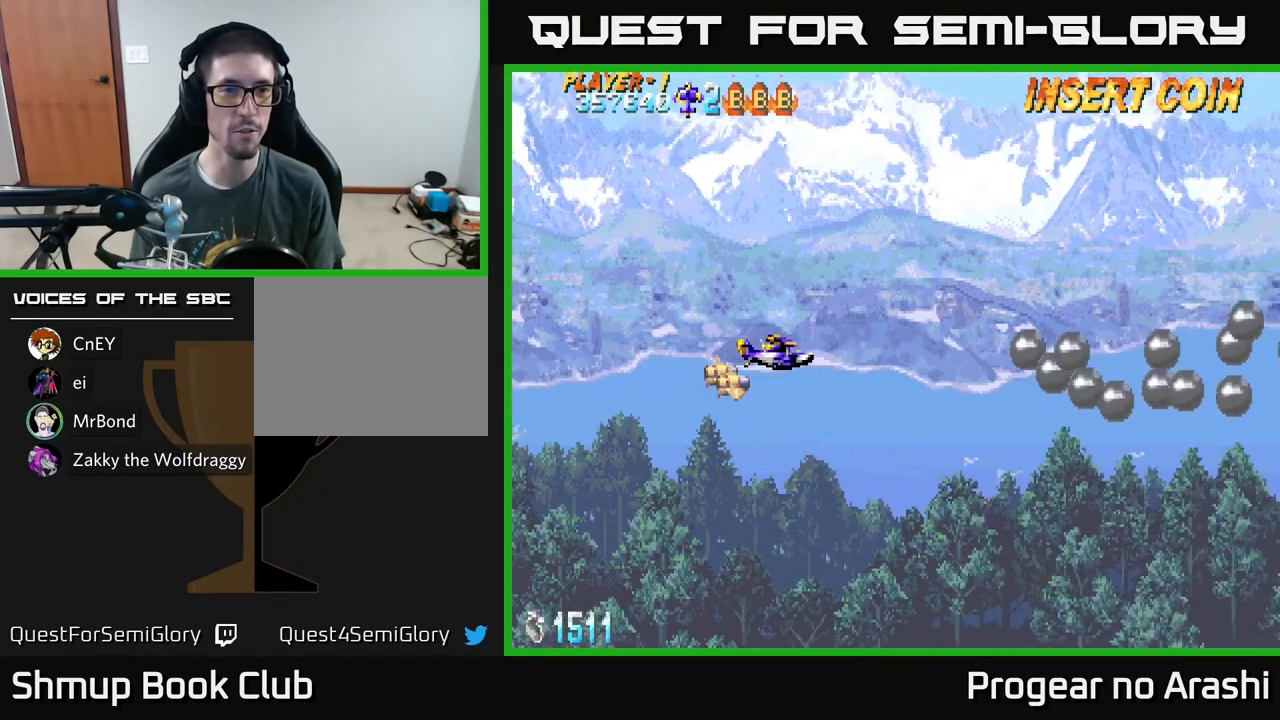
{"buttons": [], "left_stick": "center", "events": []}
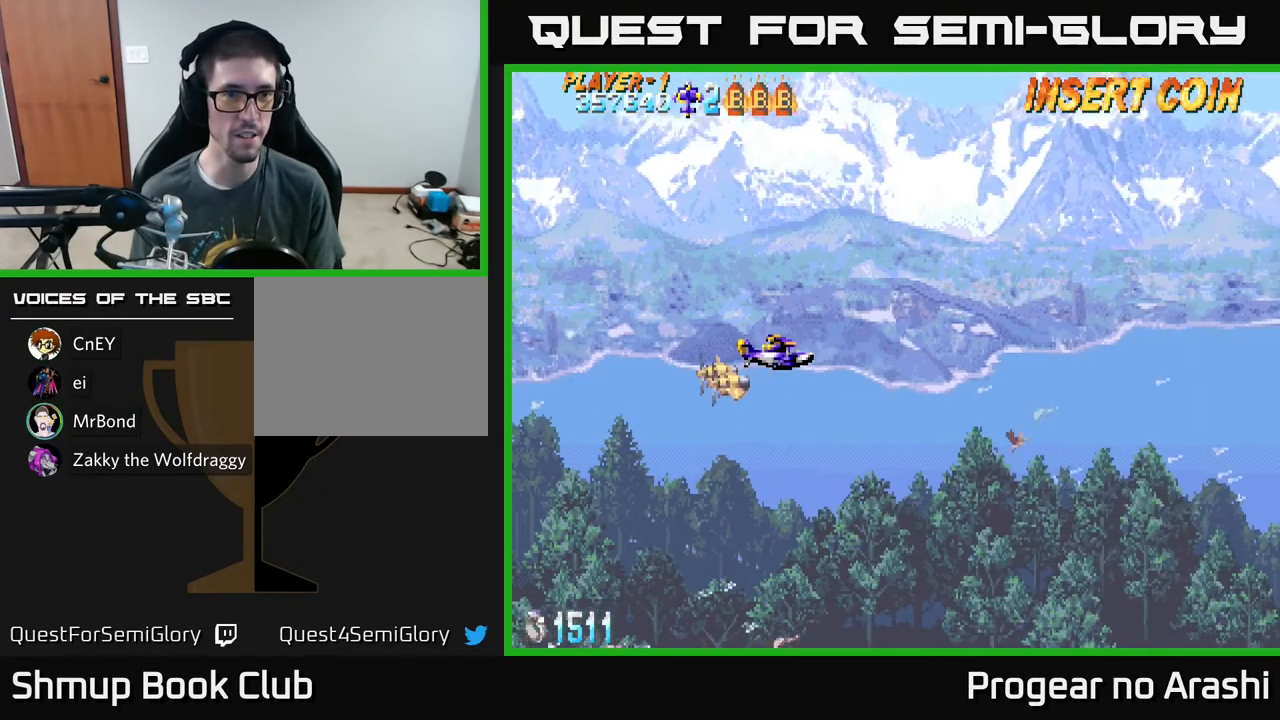
{"buttons": [], "left_stick": "center", "events": []}
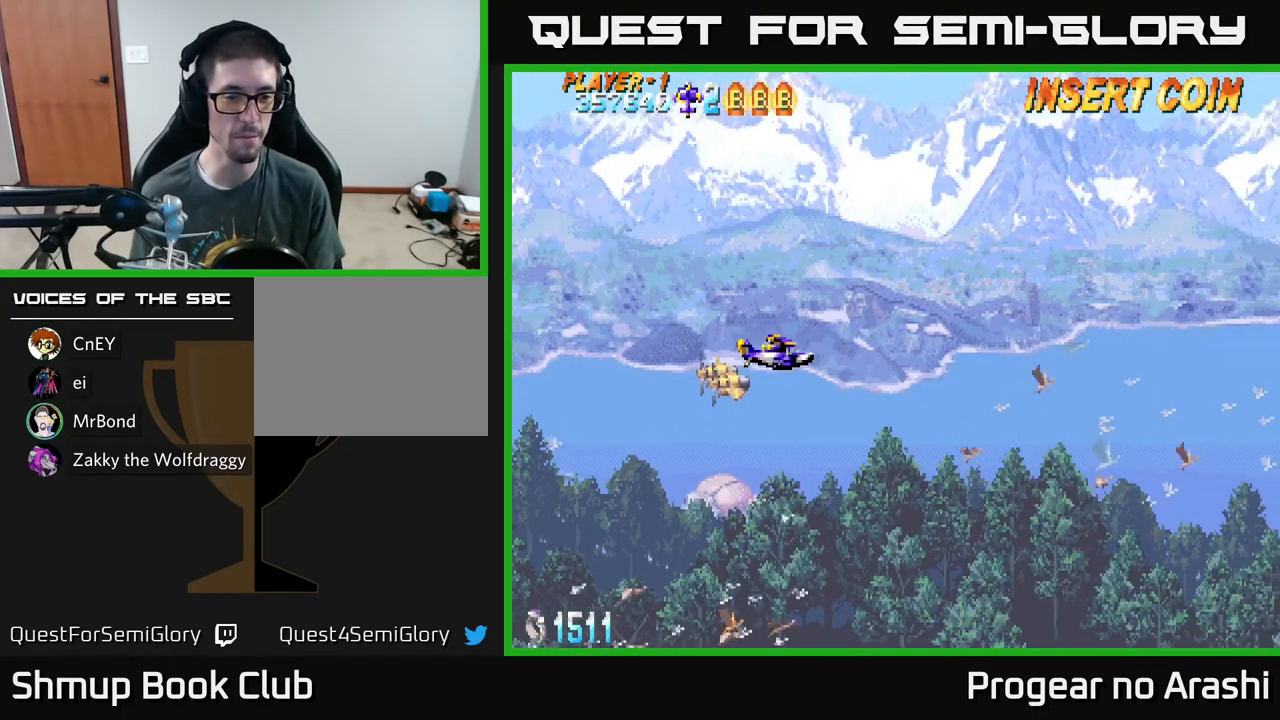
{"buttons": ["X", "DPAD_LEFT"], "left_stick": "center", "events": [[367, "DPAD_LEFT", "down"], [500, "X", "down"]]}
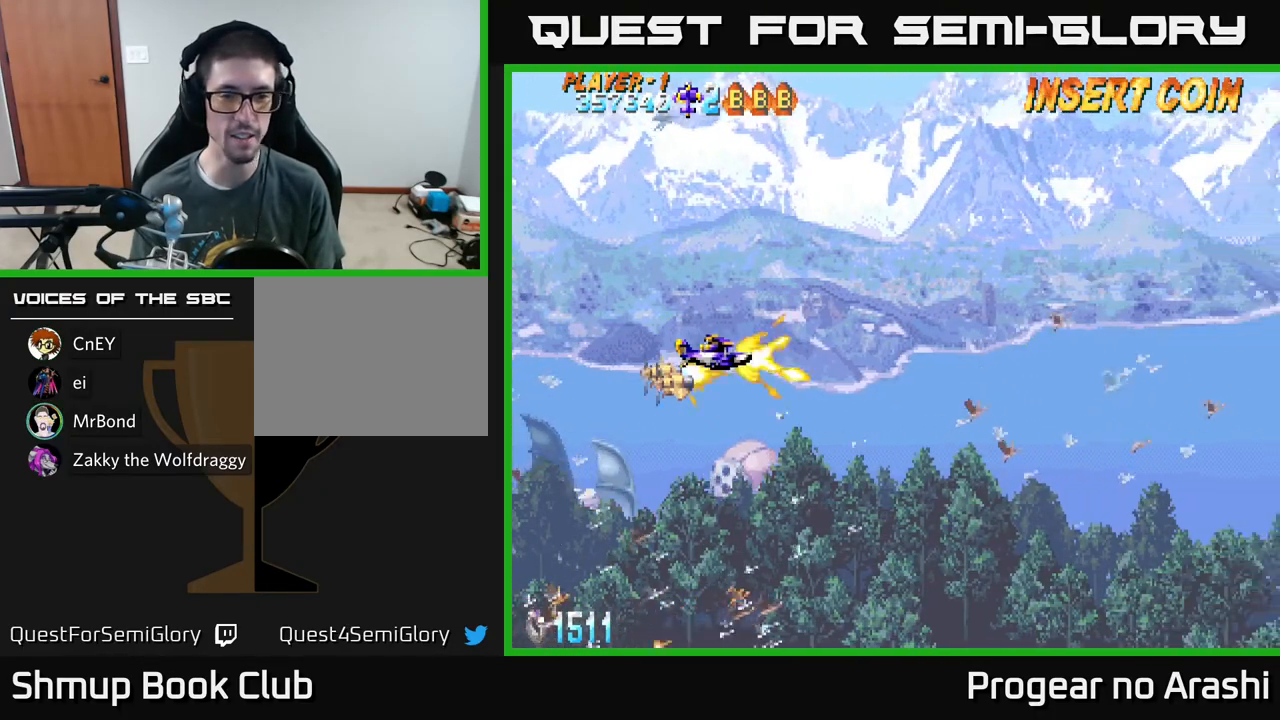
{"buttons": ["X"], "left_stick": "center", "events": [[33, "DPAD_LEFT", "up"], [117, "DPAD_RIGHT", "down"], [450, "DPAD_RIGHT", "up"]]}
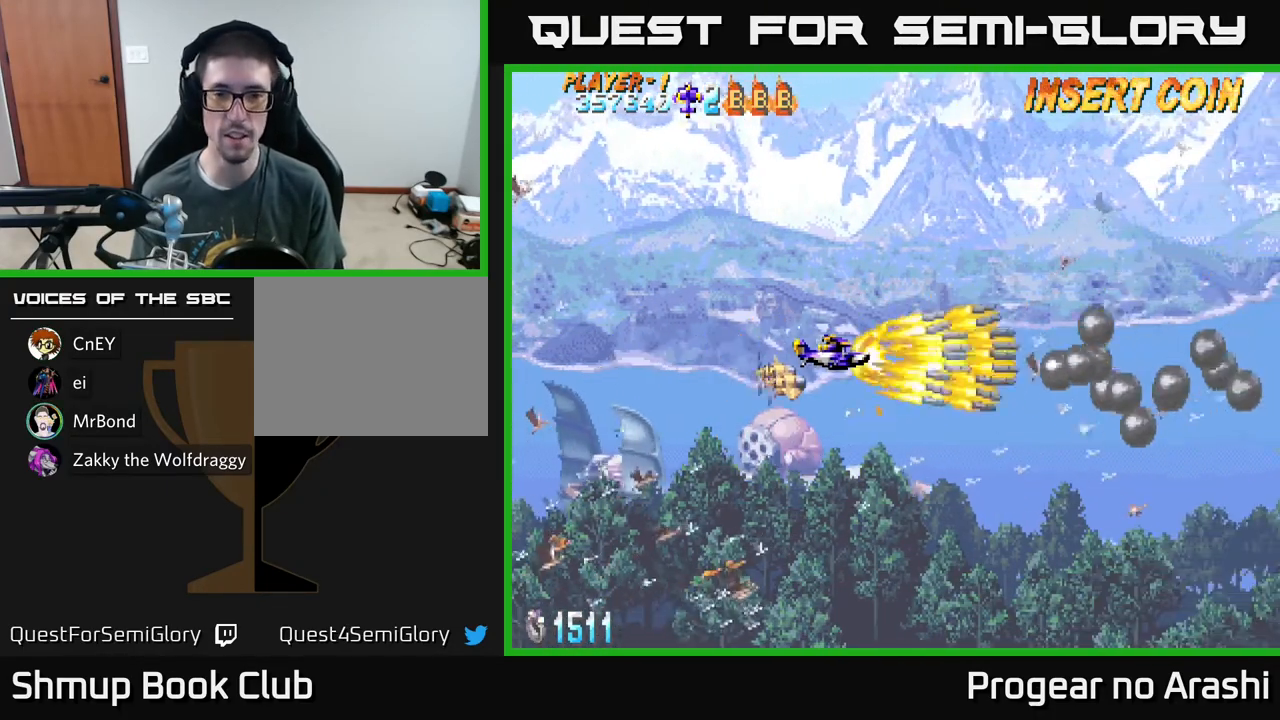
{"buttons": [], "left_stick": "center", "events": [[200, "X", "up"]]}
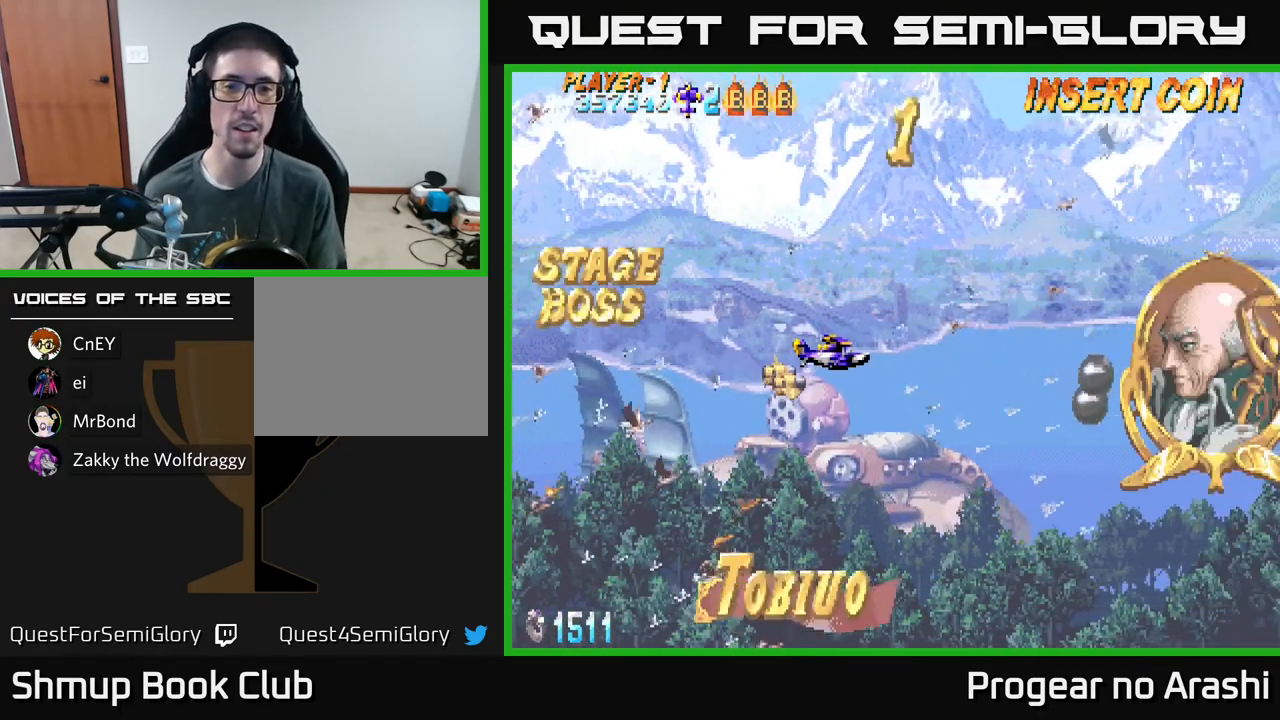
{"buttons": [], "left_stick": "center", "events": []}
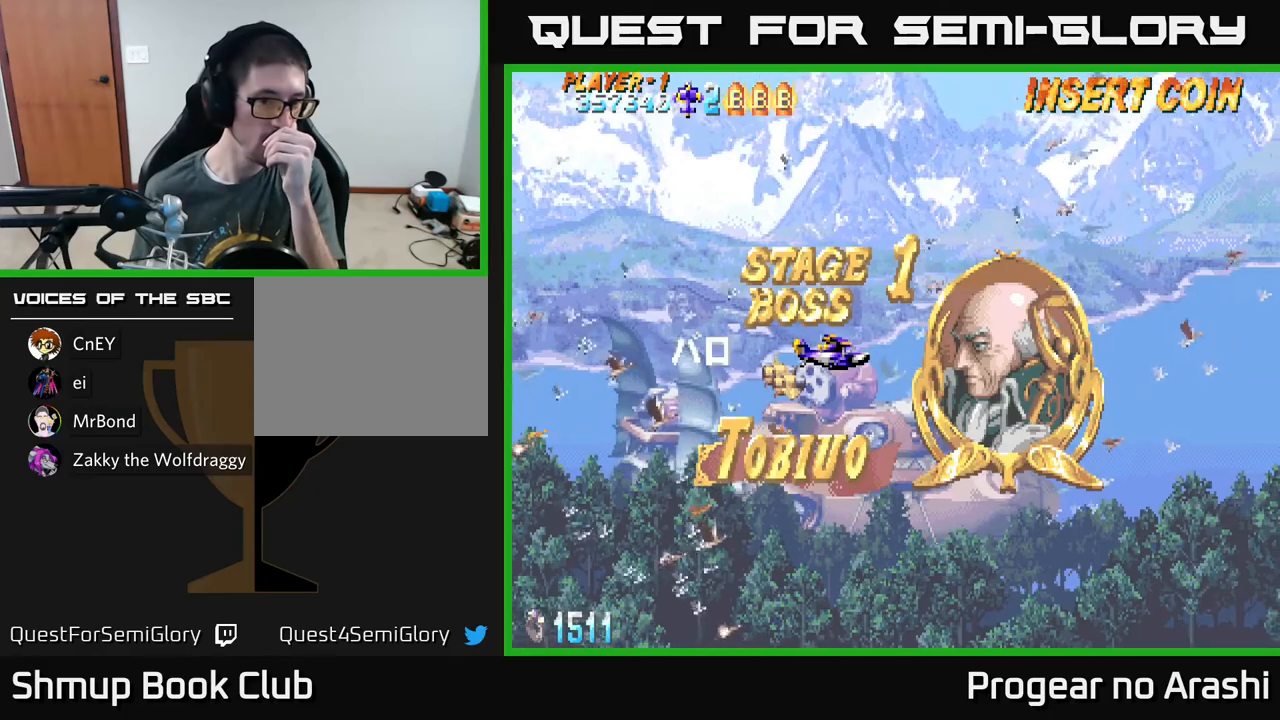
{"buttons": [], "left_stick": "center", "events": []}
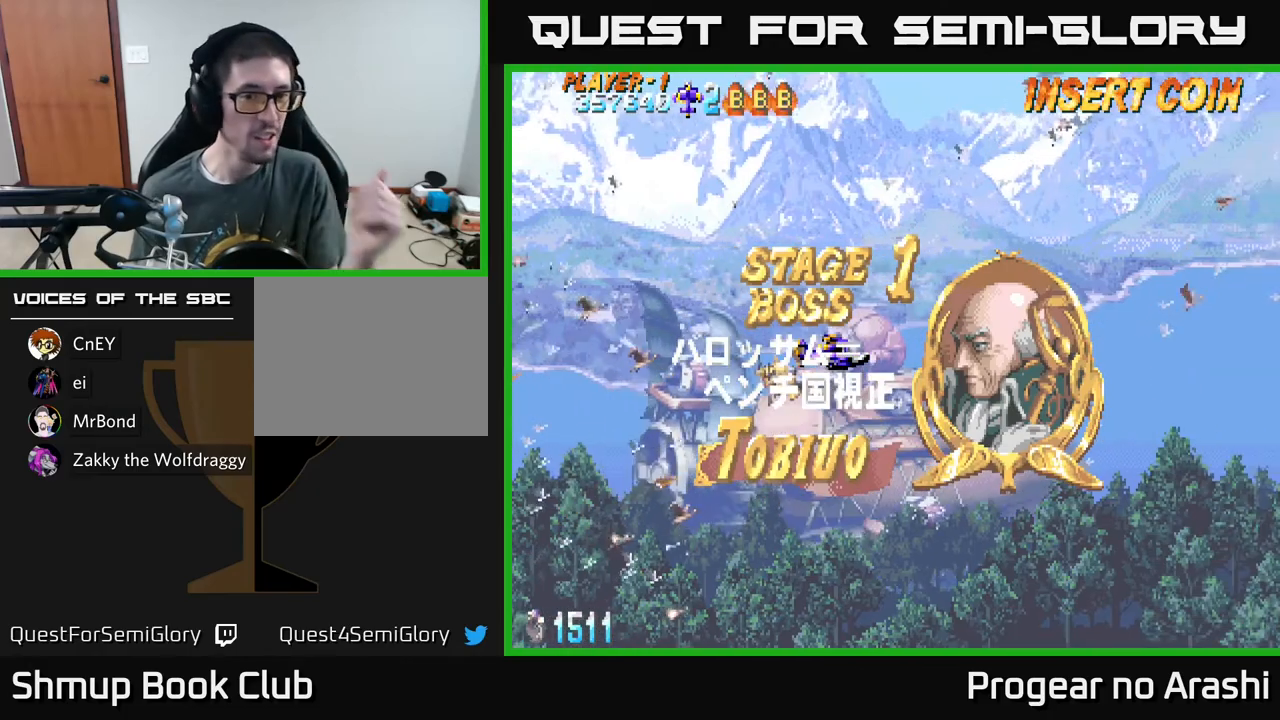
{"buttons": ["A"], "left_stick": "center", "events": [[267, "A", "down"]]}
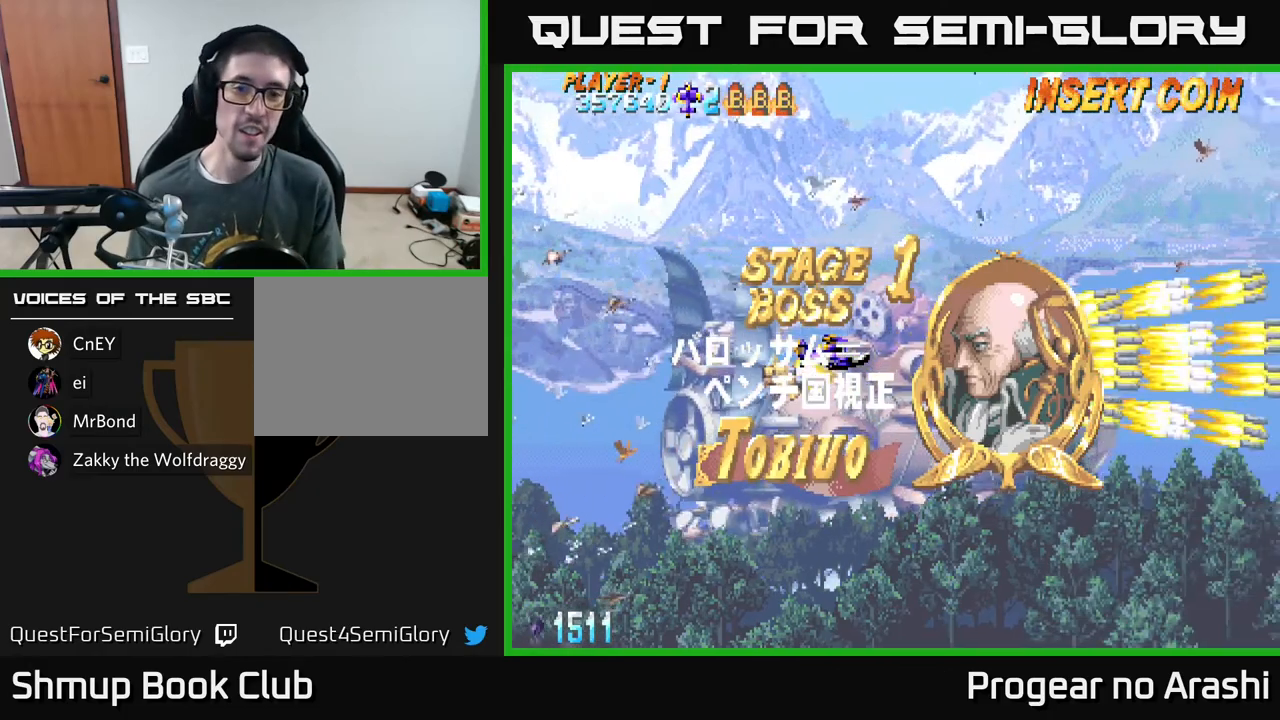
{"buttons": ["A"], "left_stick": "center", "events": []}
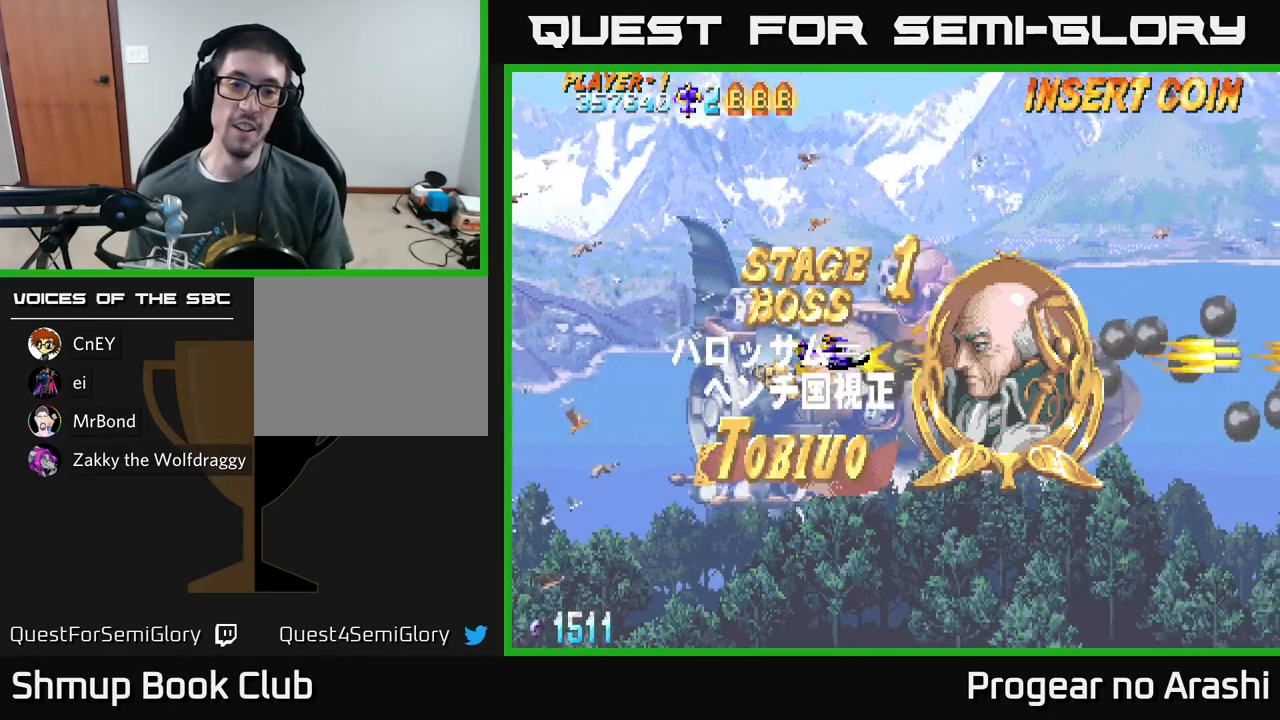
{"buttons": ["A"], "left_stick": "center", "events": []}
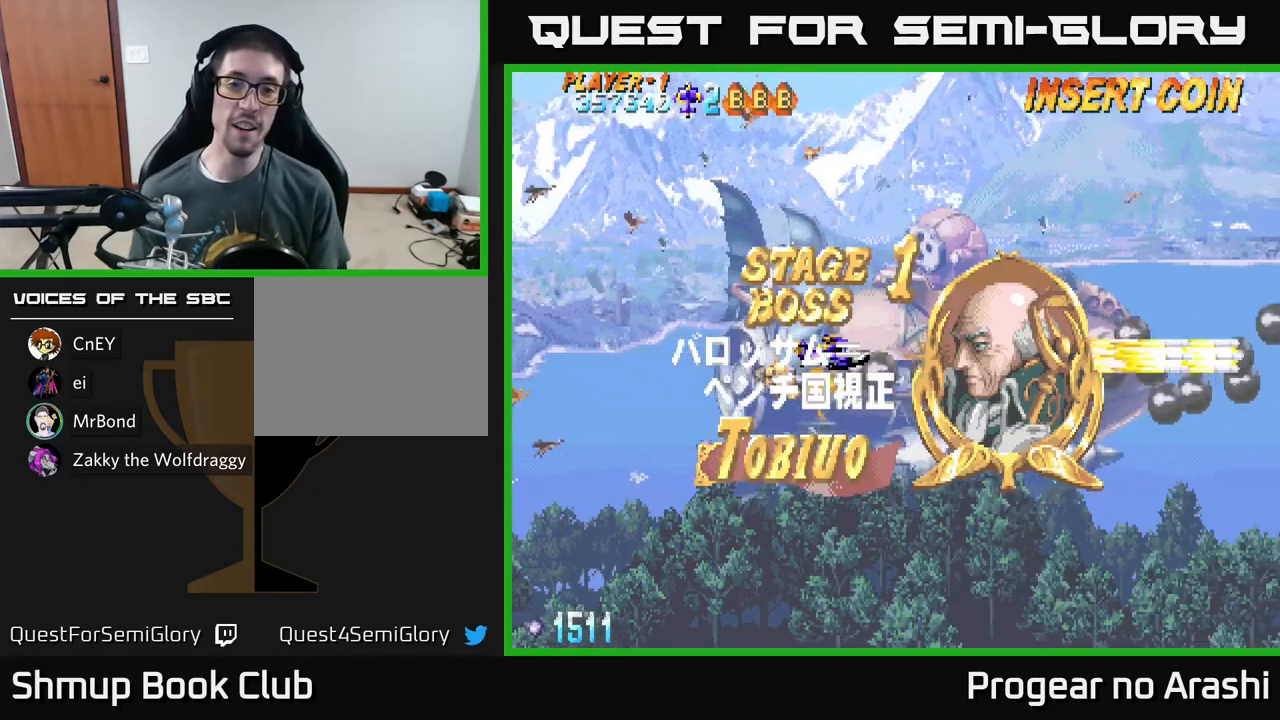
{"buttons": ["A"], "left_stick": "center", "events": []}
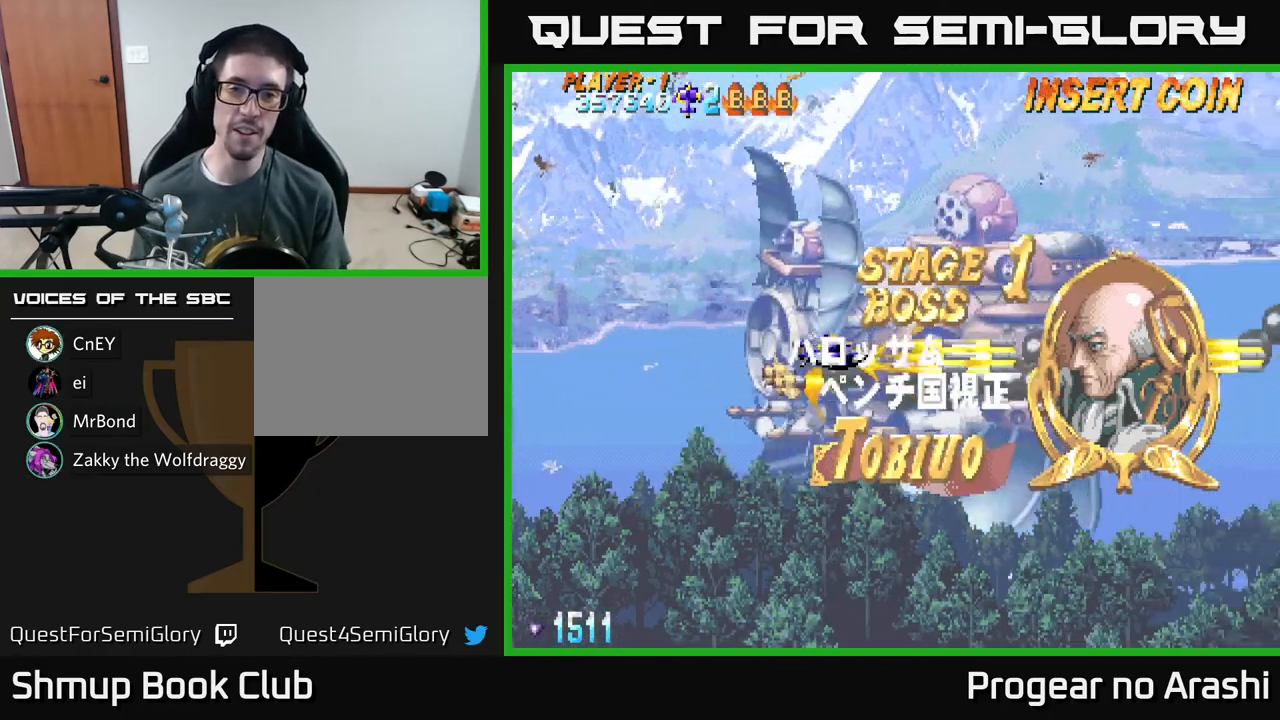
{"buttons": ["A", "DPAD_UP", "DPAD_LEFT"], "left_stick": "center", "events": [[267, "DPAD_UP", "down"], [433, "DPAD_LEFT", "down"]]}
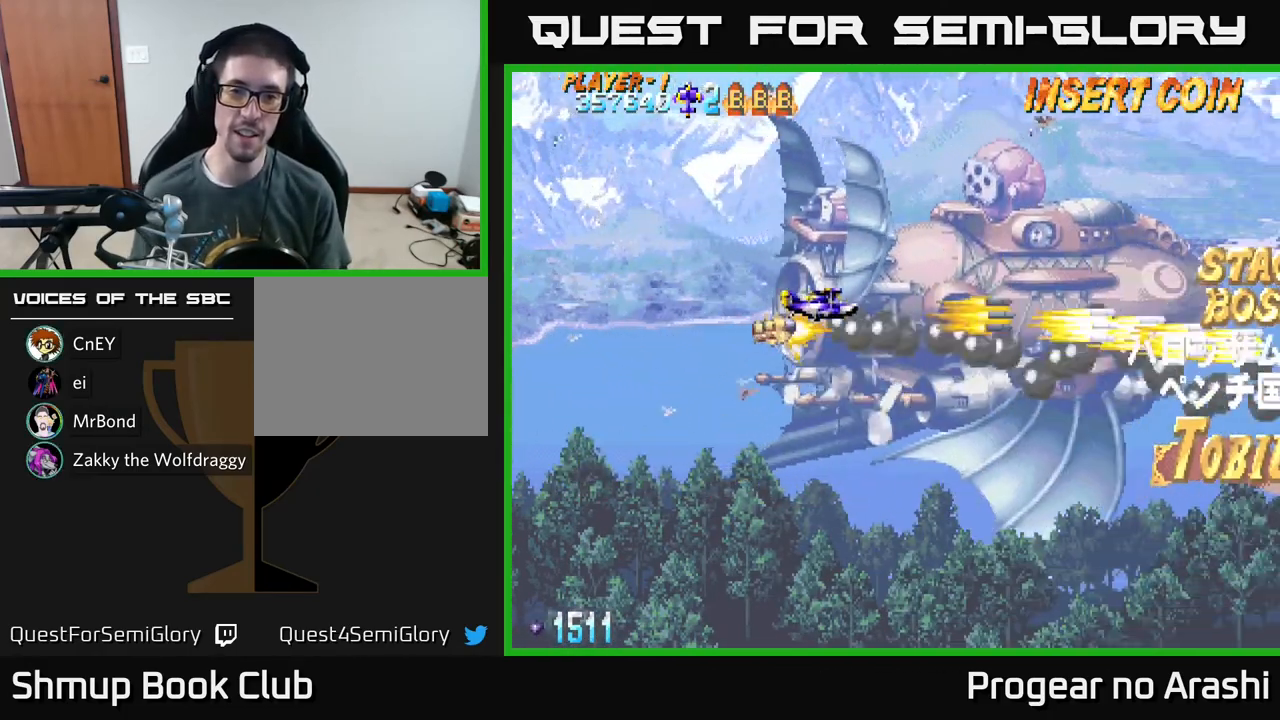
{"buttons": ["A", "DPAD_UP", "DPAD_LEFT"], "left_stick": "center", "events": []}
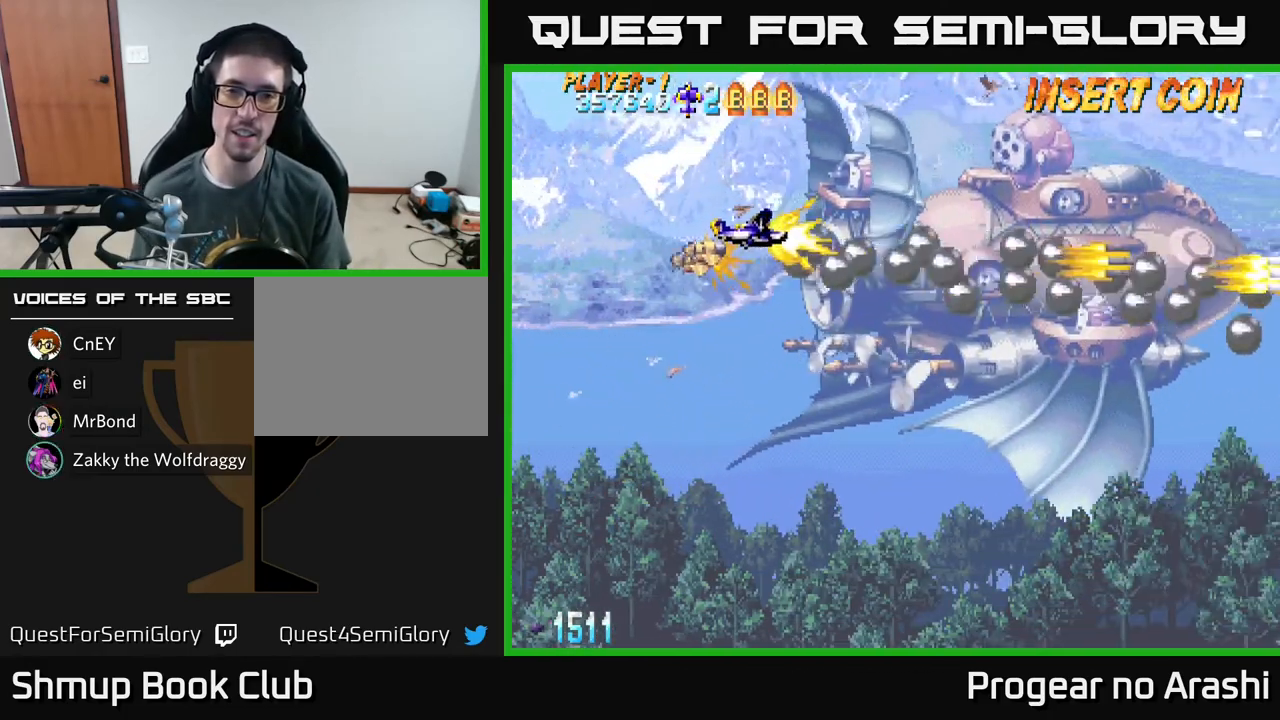
{"buttons": [], "left_stick": "center", "events": [[133, "A", "up"], [133, "DPAD_LEFT", "up"], [133, "DPAD_UP", "up"]]}
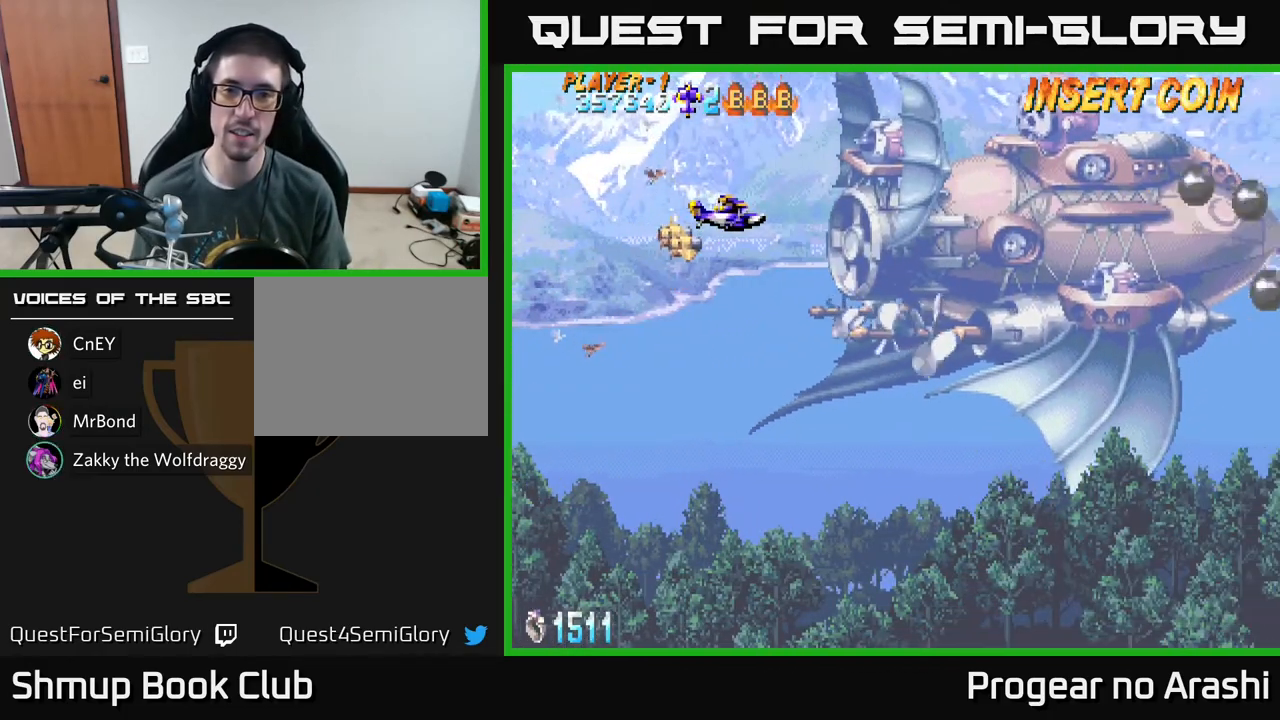
{"buttons": [], "left_stick": "center", "events": []}
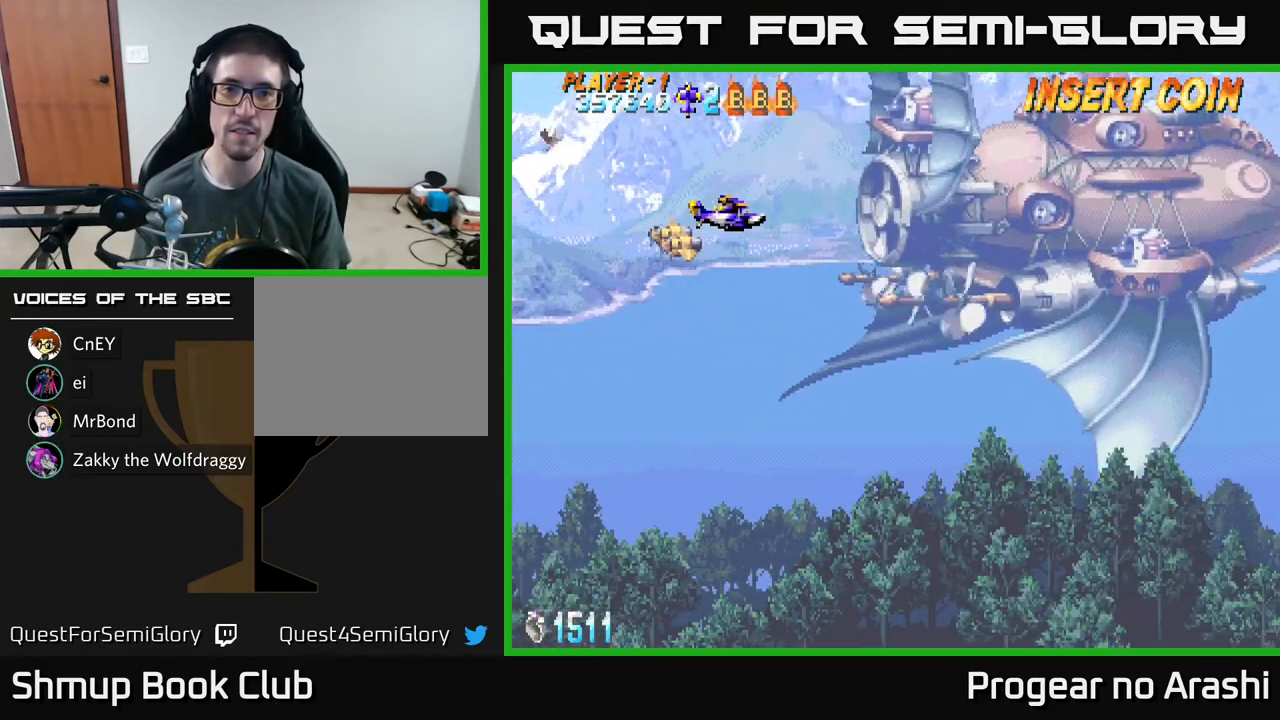
{"buttons": ["DPAD_UP"], "left_stick": "center", "events": [[317, "DPAD_UP", "down"]]}
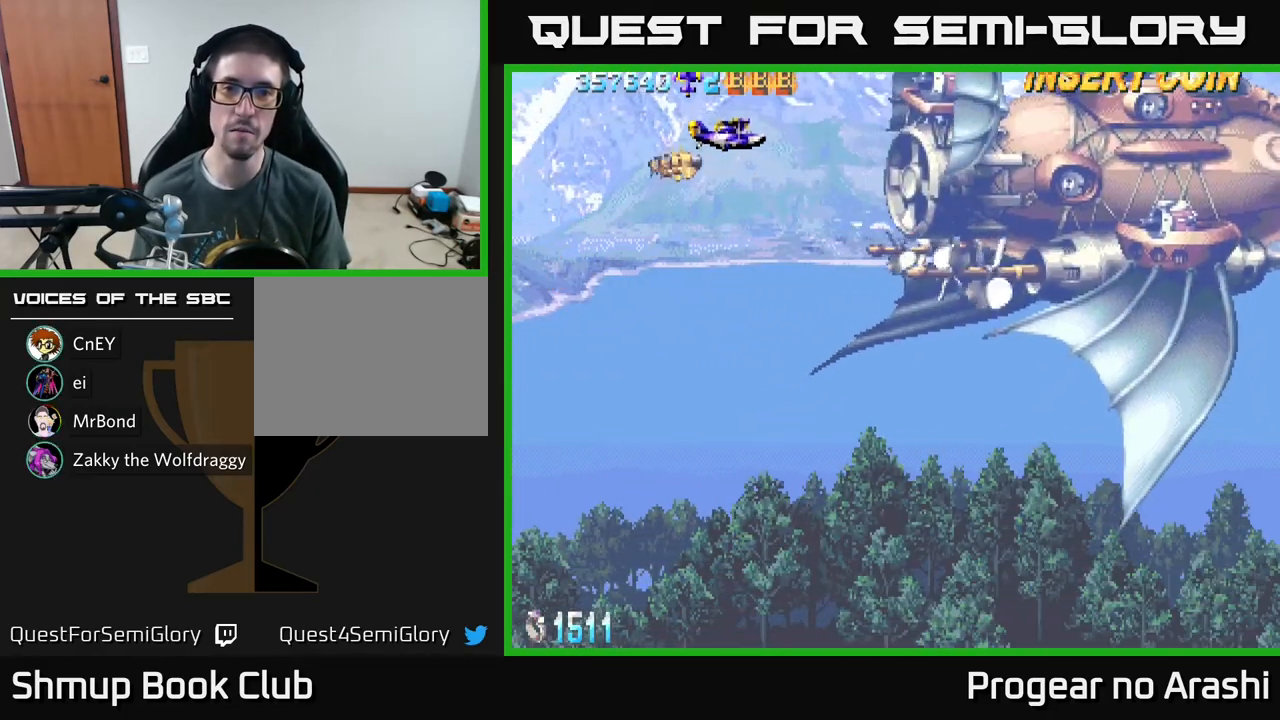
{"buttons": ["X"], "left_stick": "center", "events": [[100, "X", "down"], [150, "DPAD_UP", "up"]]}